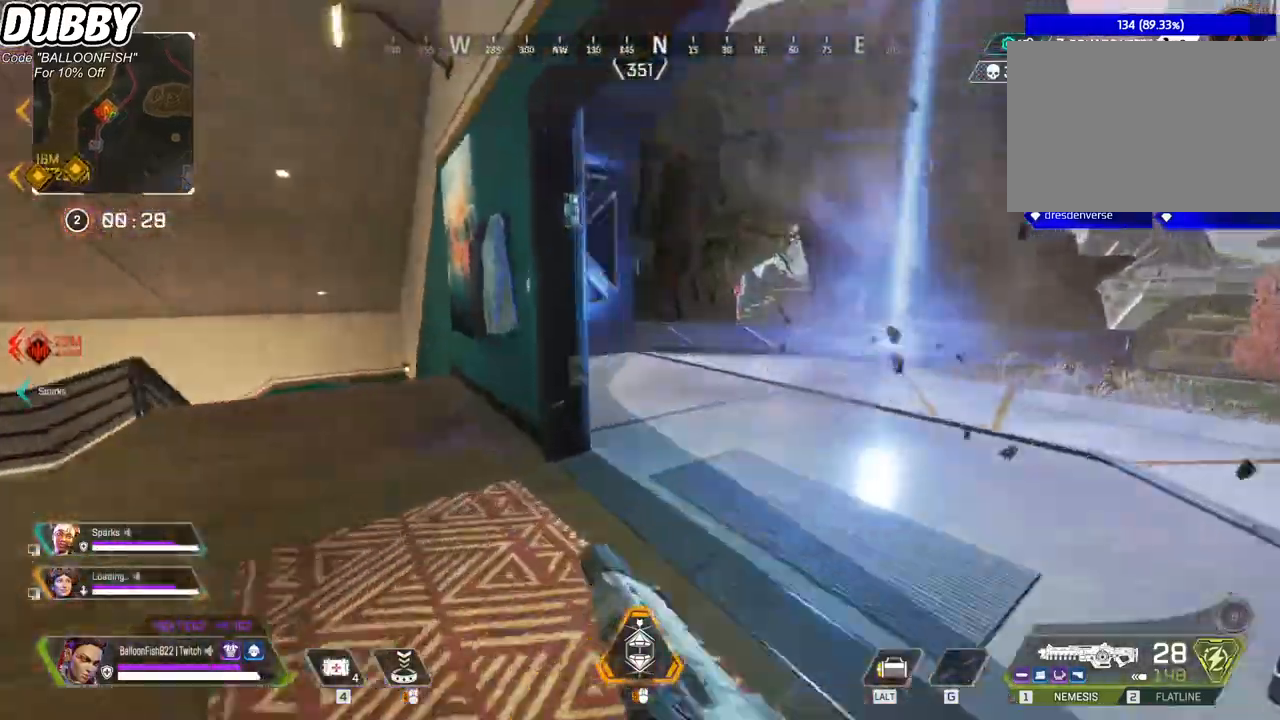
Gameplay with keyboard and mouse; each line is a JSON object with the keys and mouse buttons held at the frame after it. "events" lists presses ("down") and releases ("up") of "1", "2", "3", "4", "5", "a", "b", "c", "ctrl", "d", "e", "f", "g", "r", "s", "shift", "space", "t", "tab", "v", "w", "x", "z", "mouse_left", "mouse_wheel", "mouse_right", "mouse_mb4" and "mouse_mb5" between this image and that frame as [ms after this image, input, new state], when the widget could be followed in between. "mouse_left", "mouse_wheel", "mouse_right", "mouse_mb4", "mouse_mb5" = the "left", "wheel", "right", "mb4", "mb5" buttons of the "mouse" list. No other keys are recorded. "wheel" means that the mouse wheel is clicked or scrolled. Mouse movement is not recorded.
{"keys": ["d", "w"], "mouse": [], "events": []}
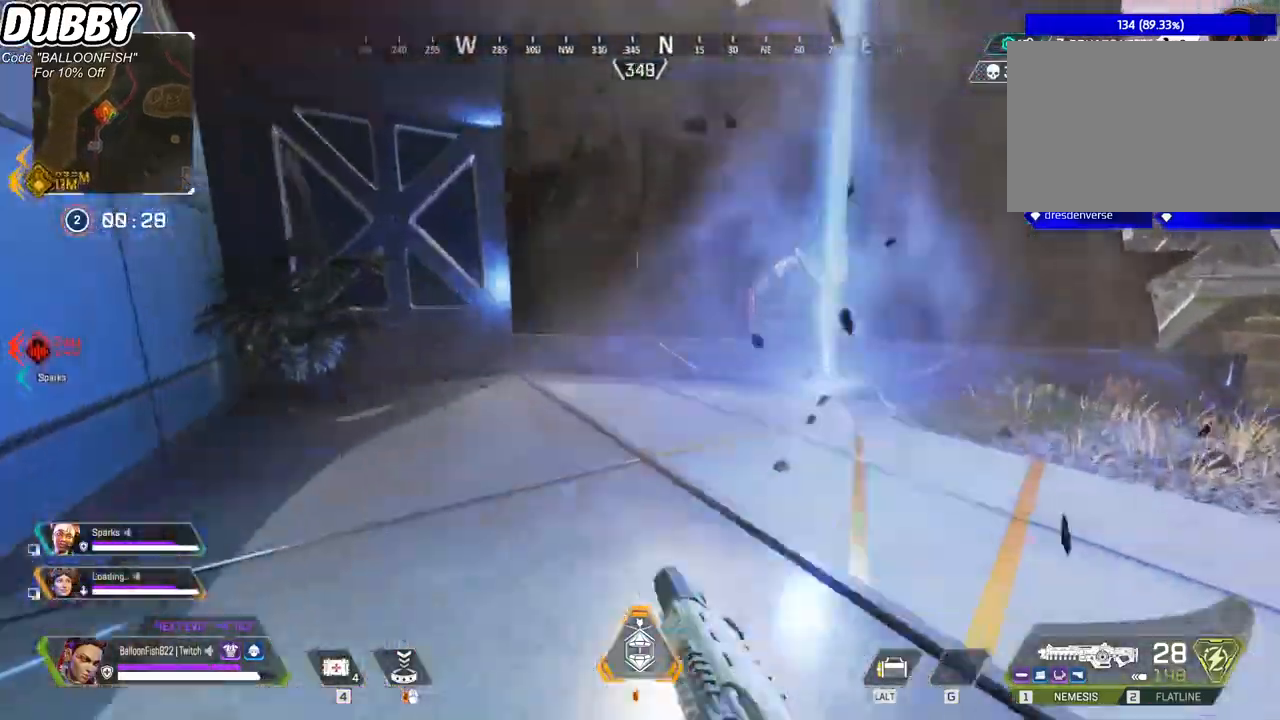
{"keys": ["a", "w"], "mouse": [], "events": [[134, "space", "down"], [267, "space", "up"], [401, "a", "down"], [401, "d", "up"]]}
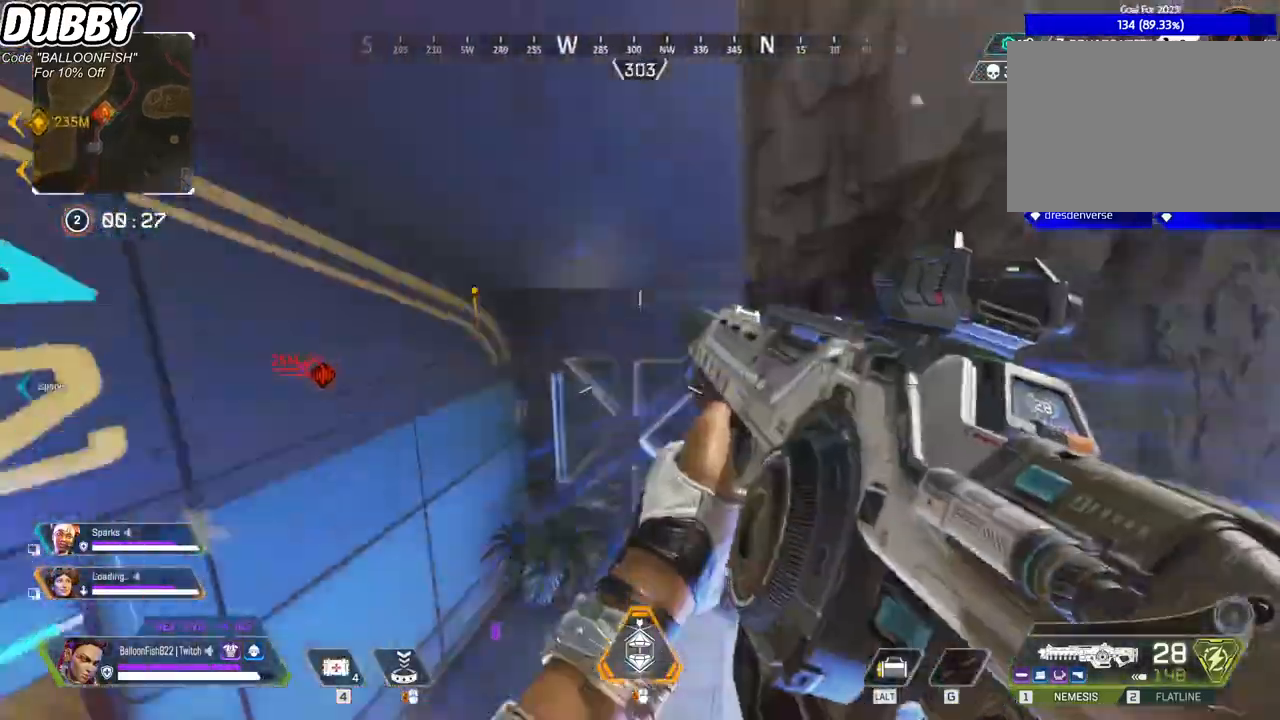
{"keys": ["a", "w"], "mouse": [], "events": [[33, "a", "up"], [33, "d", "down"], [33, "w", "up"], [200, "a", "down"], [200, "d", "up"], [267, "a", "up"], [267, "d", "down"], [367, "a", "down"], [367, "d", "up"], [468, "w", "down"]]}
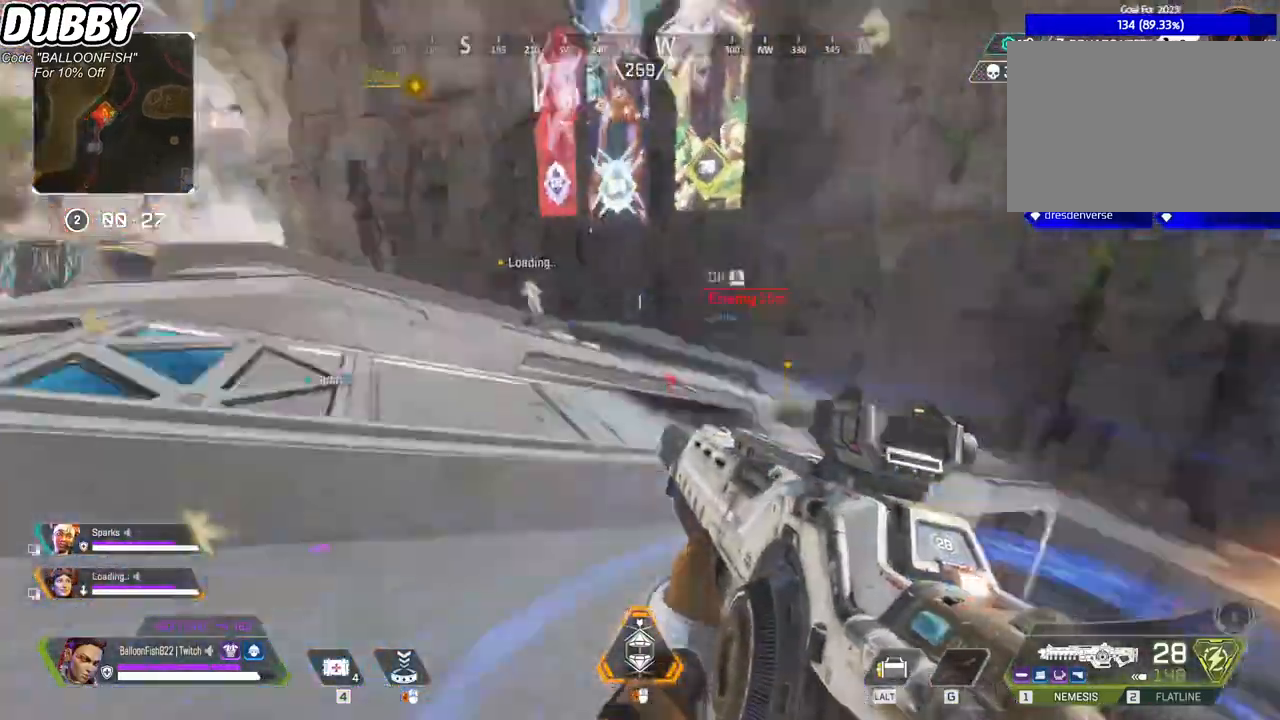
{"keys": ["w"], "mouse": [], "events": [[167, "a", "up"]]}
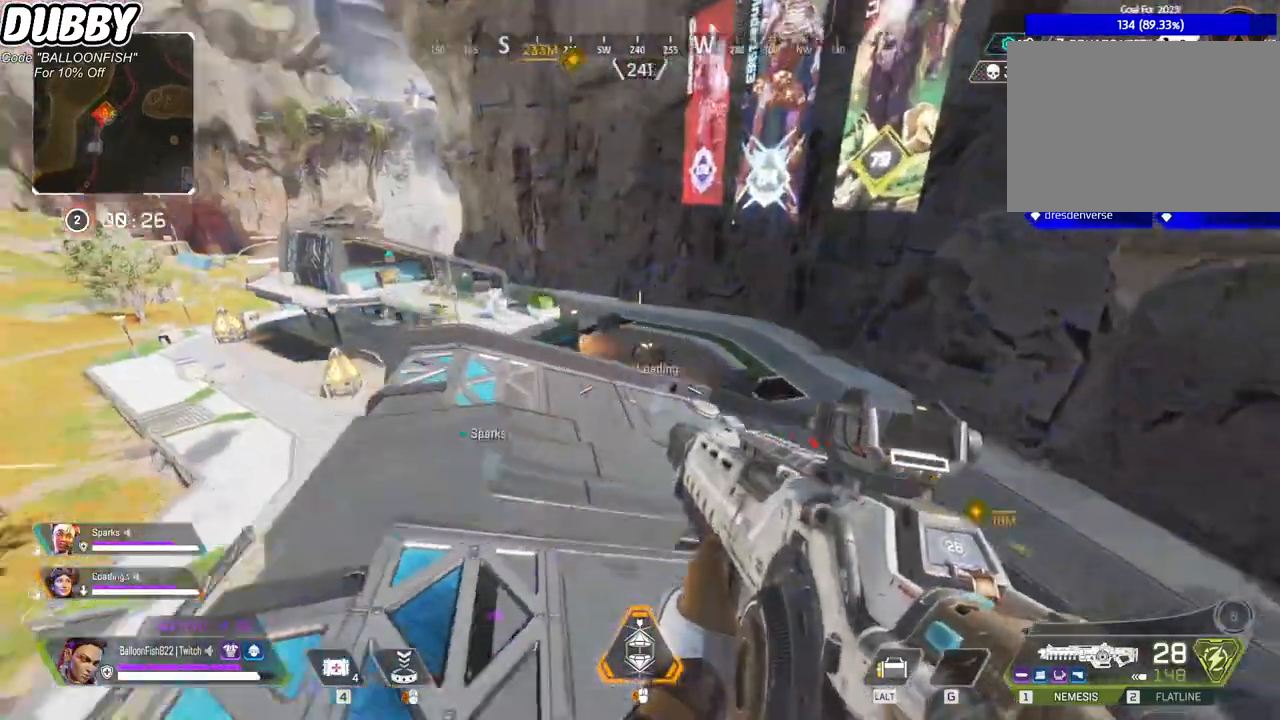
{"keys": ["w"], "mouse": [], "events": []}
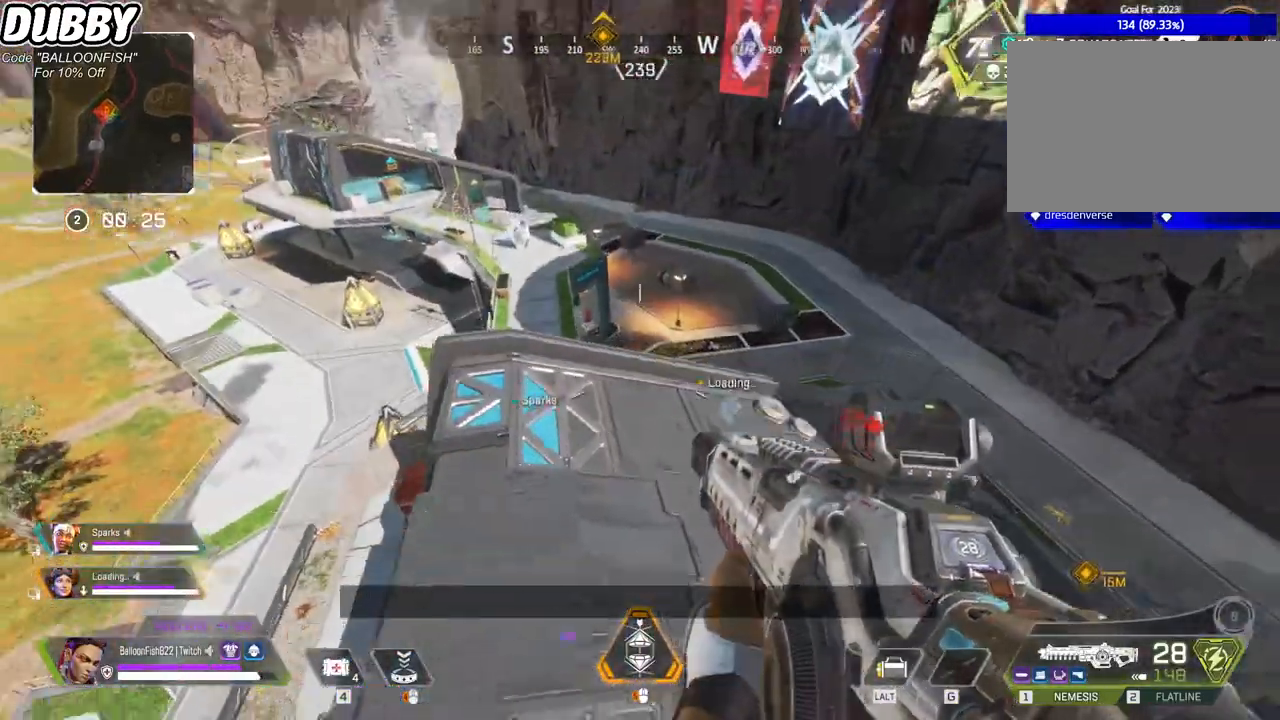
{"keys": ["ctrl", "w"], "mouse": [], "events": [[133, "d", "down"], [233, "w", "up"], [333, "ctrl", "down"], [333, "d", "up"], [434, "w", "down"]]}
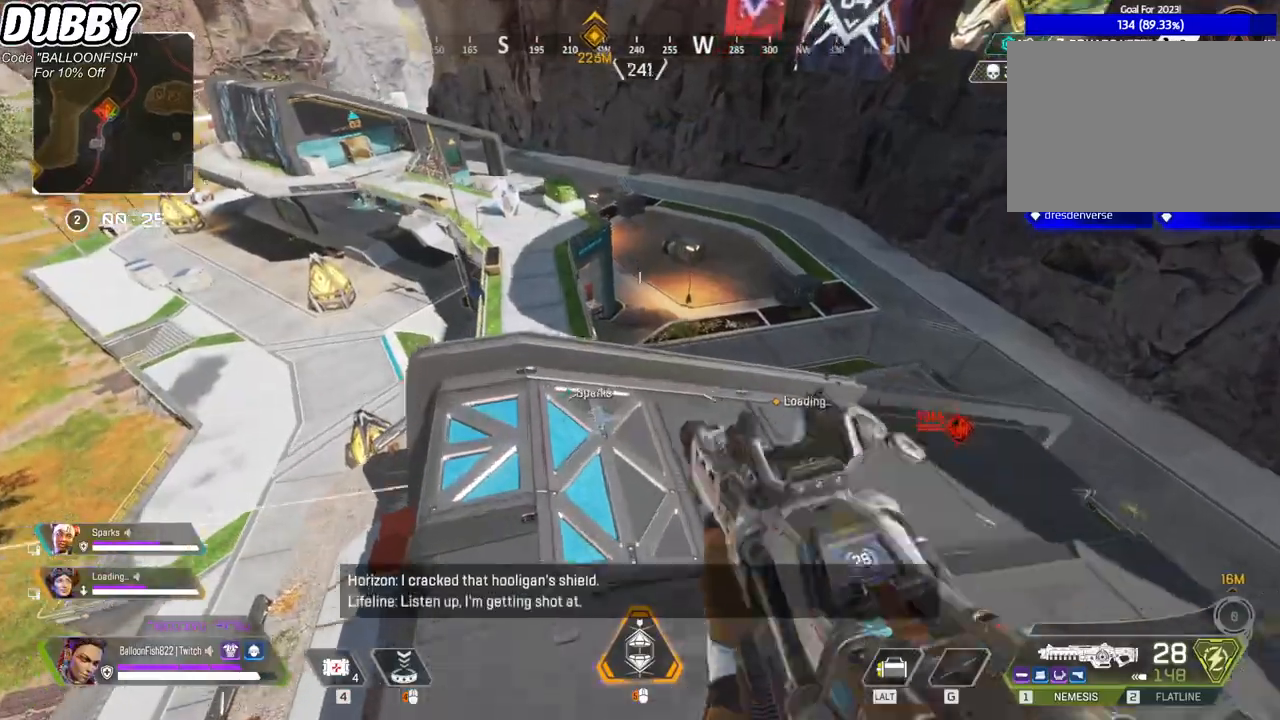
{"keys": ["ctrl", "w"], "mouse": [], "events": []}
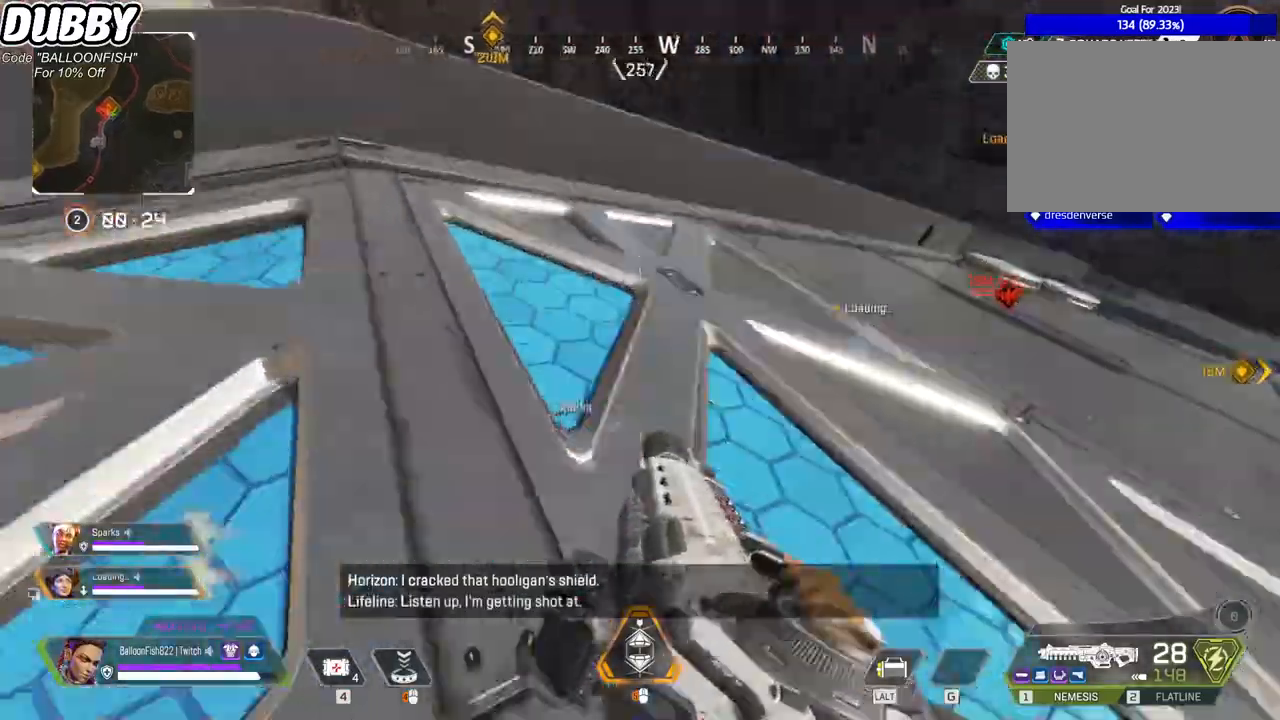
{"keys": ["a"], "mouse": [], "events": [[100, "a", "down"], [134, "space", "down"], [234, "space", "up"], [267, "w", "up"], [368, "ctrl", "up"]]}
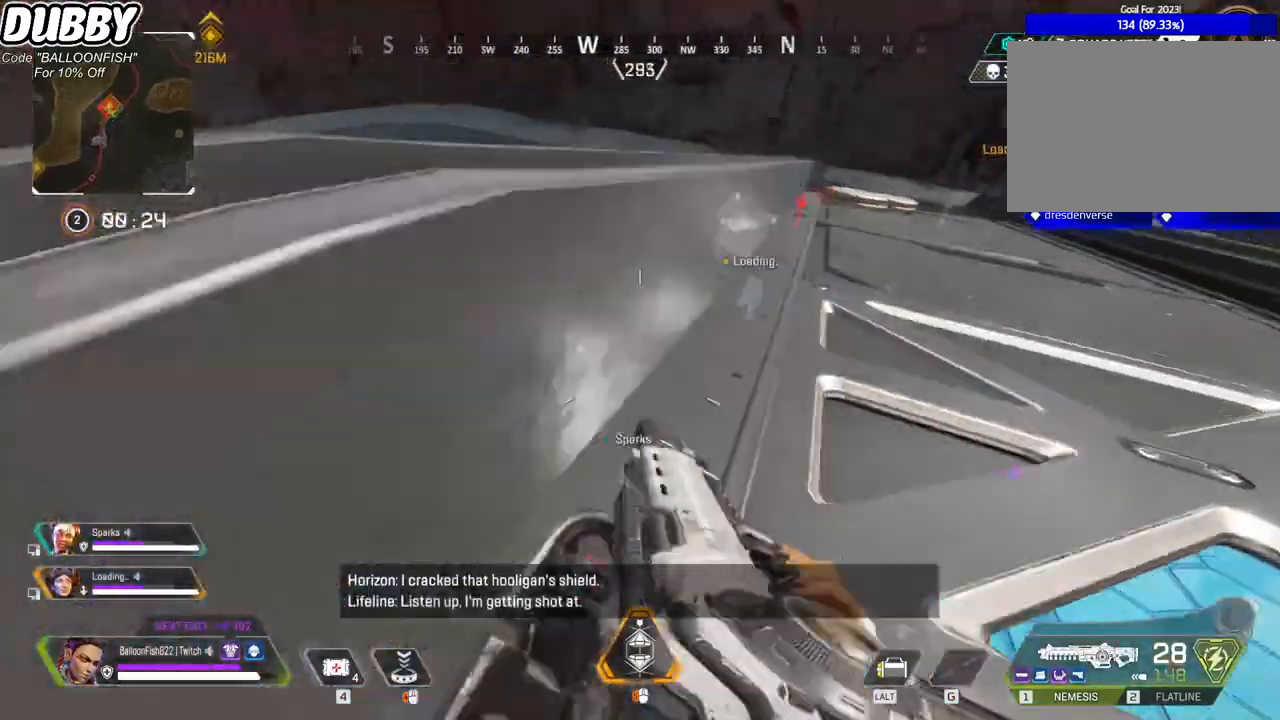
{"keys": ["a", "space", "w"], "mouse": [], "events": [[100, "space", "down"], [234, "space", "up"], [434, "space", "down"], [434, "w", "down"]]}
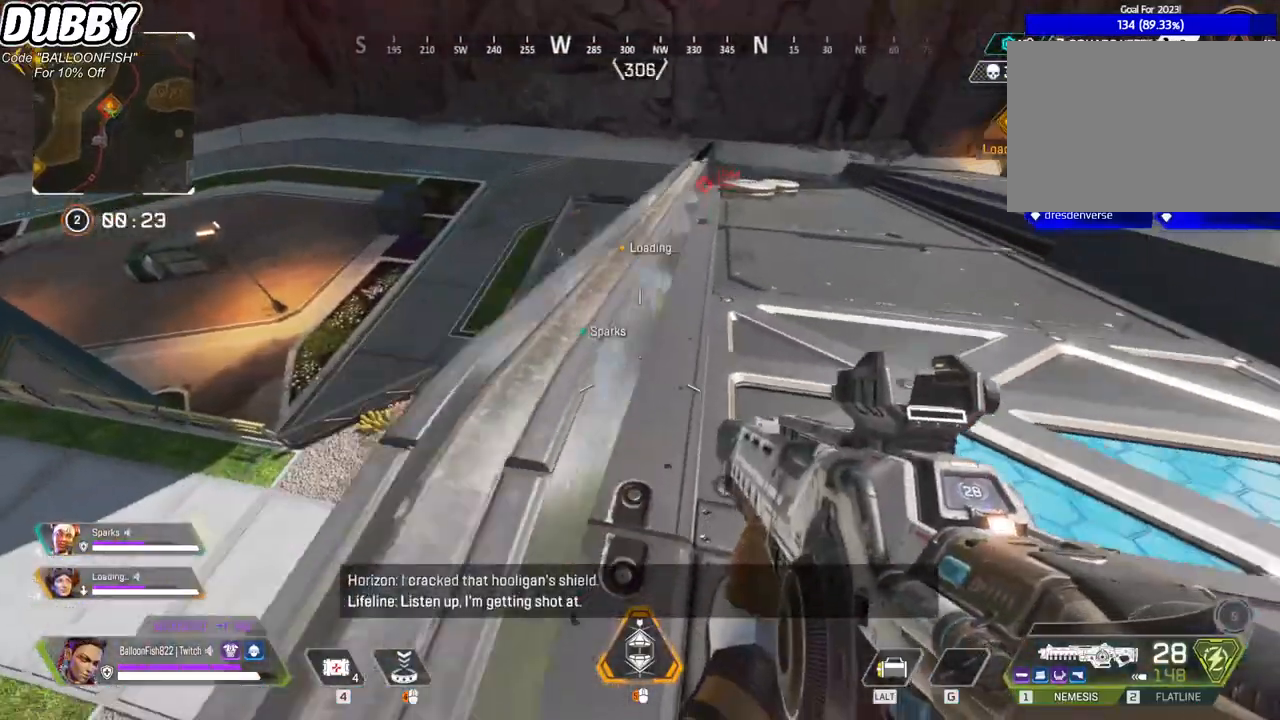
{"keys": ["d"], "mouse": ["right"], "events": [[67, "space", "up"], [167, "w", "up"], [434, "a", "up"], [434, "d", "down"], [434, "mouse_right", "down"]]}
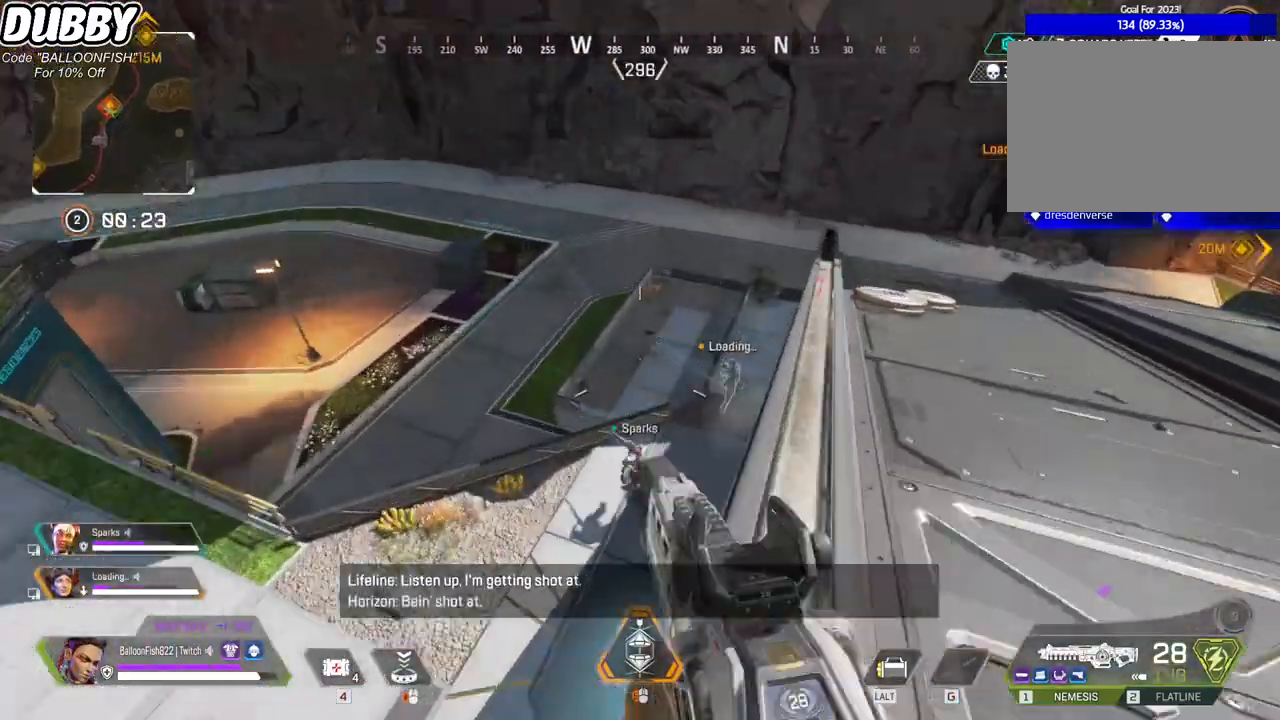
{"keys": ["a"], "mouse": ["left"], "events": [[33, "mouse_right", "up"], [133, "a", "down"], [133, "d", "up"], [133, "w", "down"], [167, "a", "up"], [167, "w", "up"], [233, "d", "down"], [267, "mouse_left", "down"], [367, "a", "down"], [367, "d", "up"]]}
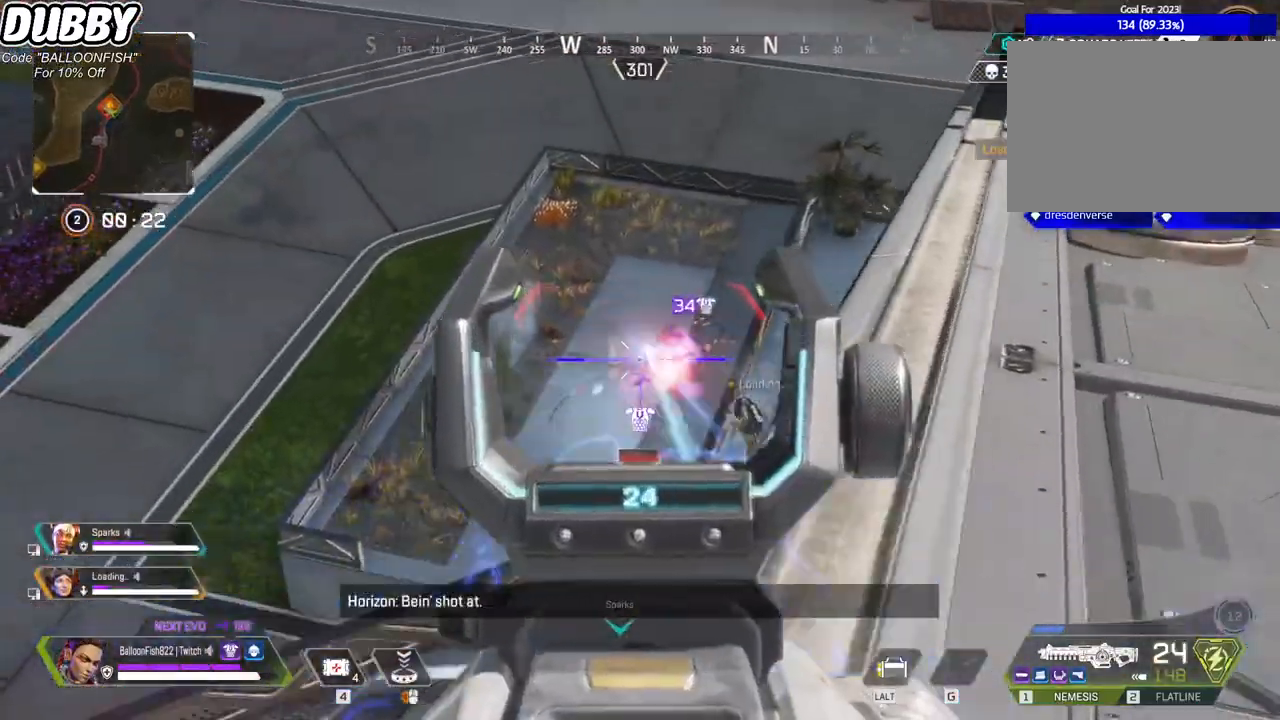
{"keys": ["a"], "mouse": ["left"], "events": [[200, "a", "up"], [200, "d", "down"], [400, "a", "down"], [400, "d", "up"]]}
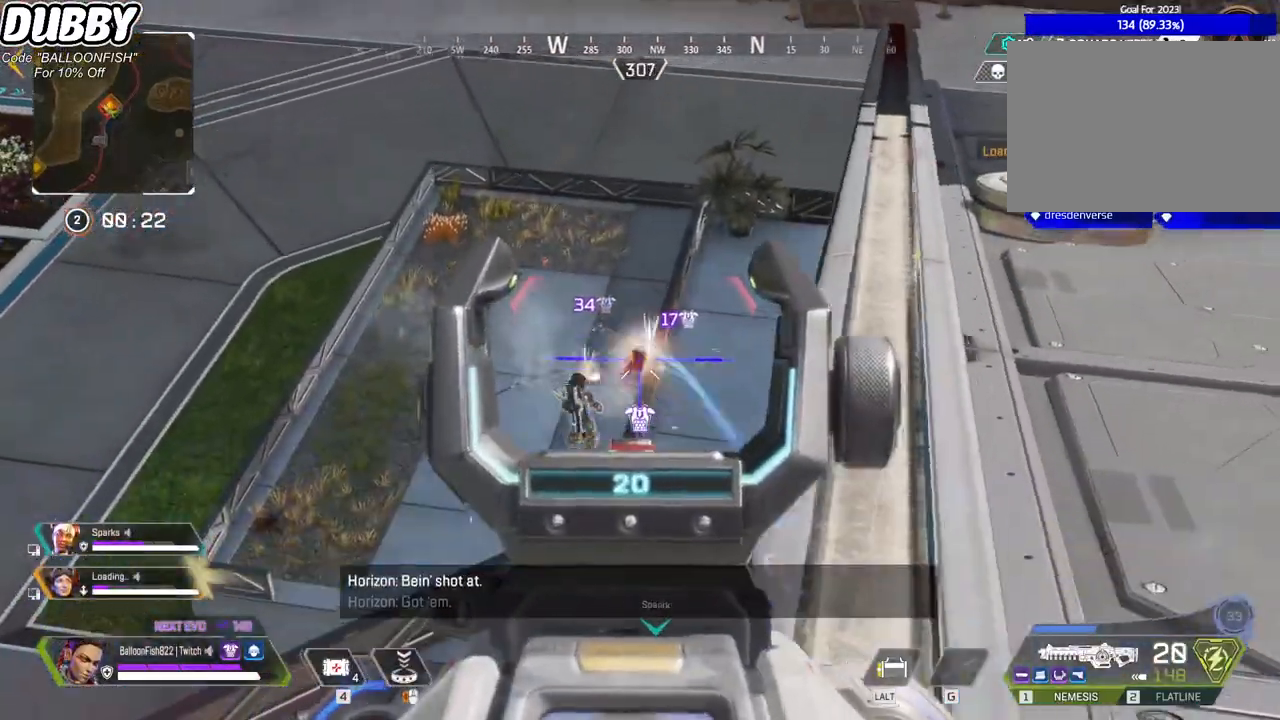
{"keys": ["w"], "mouse": [], "events": [[34, "mouse_left", "up"], [67, "a", "up"], [67, "d", "down"], [167, "mouse_right", "down"], [167, "w", "down"], [201, "d", "up"], [268, "mouse_right", "up"]]}
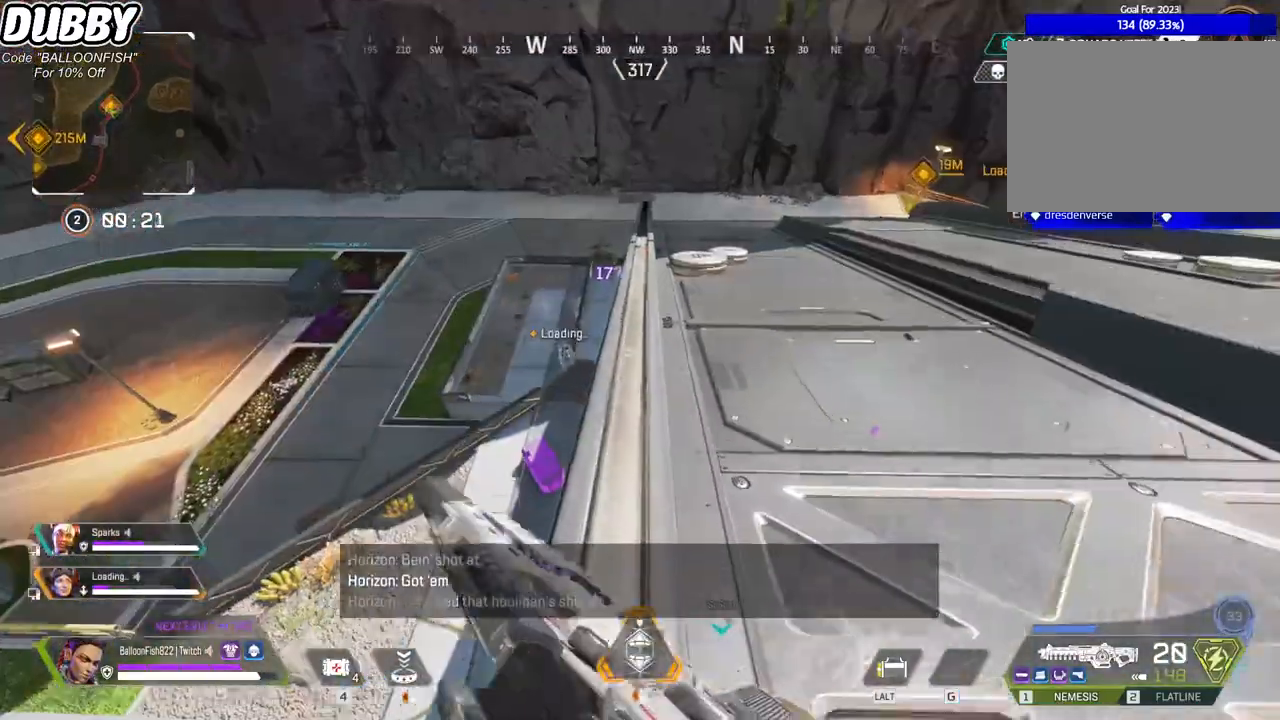
{"keys": ["ctrl", "r", "w"], "mouse": [], "events": [[434, "ctrl", "down"], [501, "r", "down"]]}
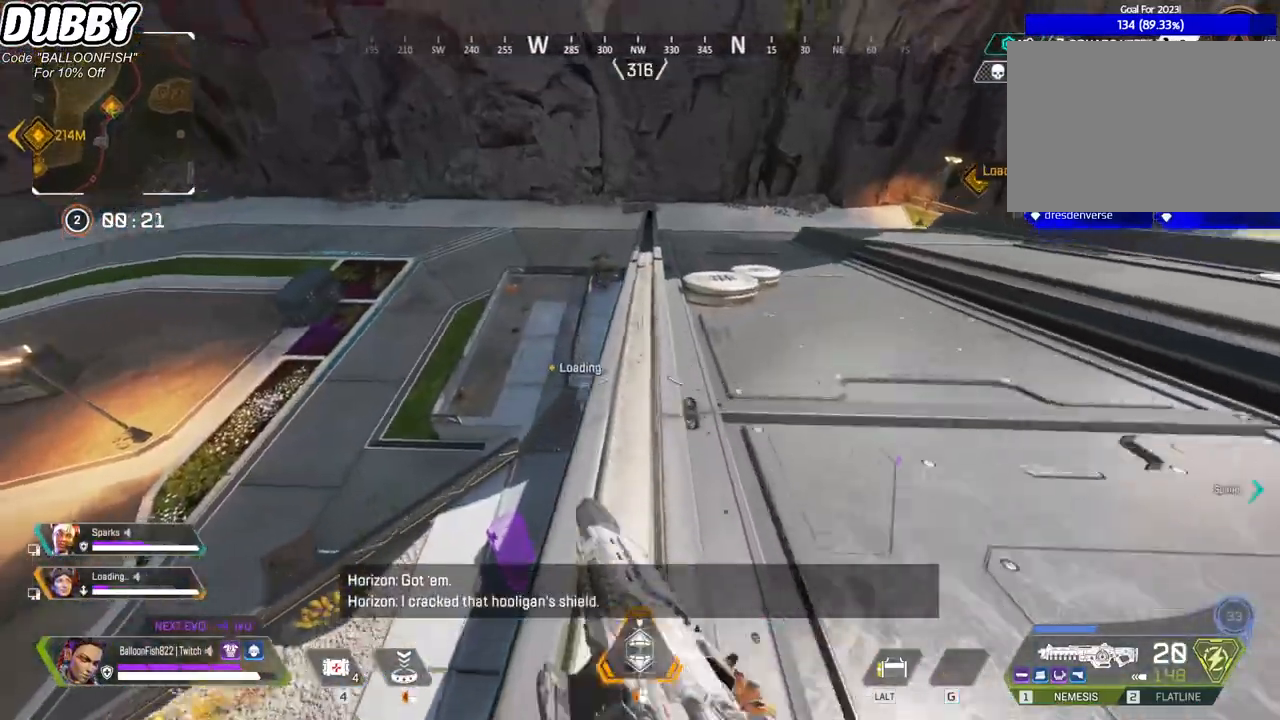
{"keys": ["ctrl", "w"], "mouse": [], "events": [[100, "r", "up"]]}
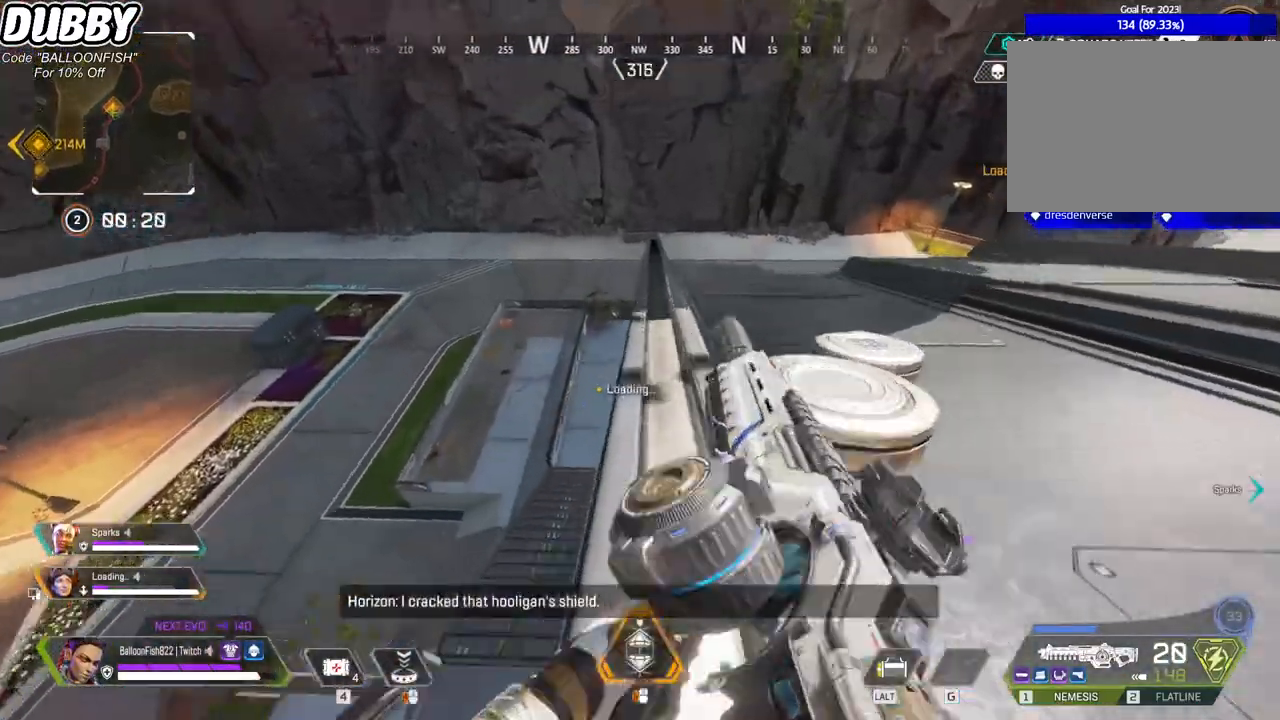
{"keys": ["ctrl", "w"], "mouse": [], "events": []}
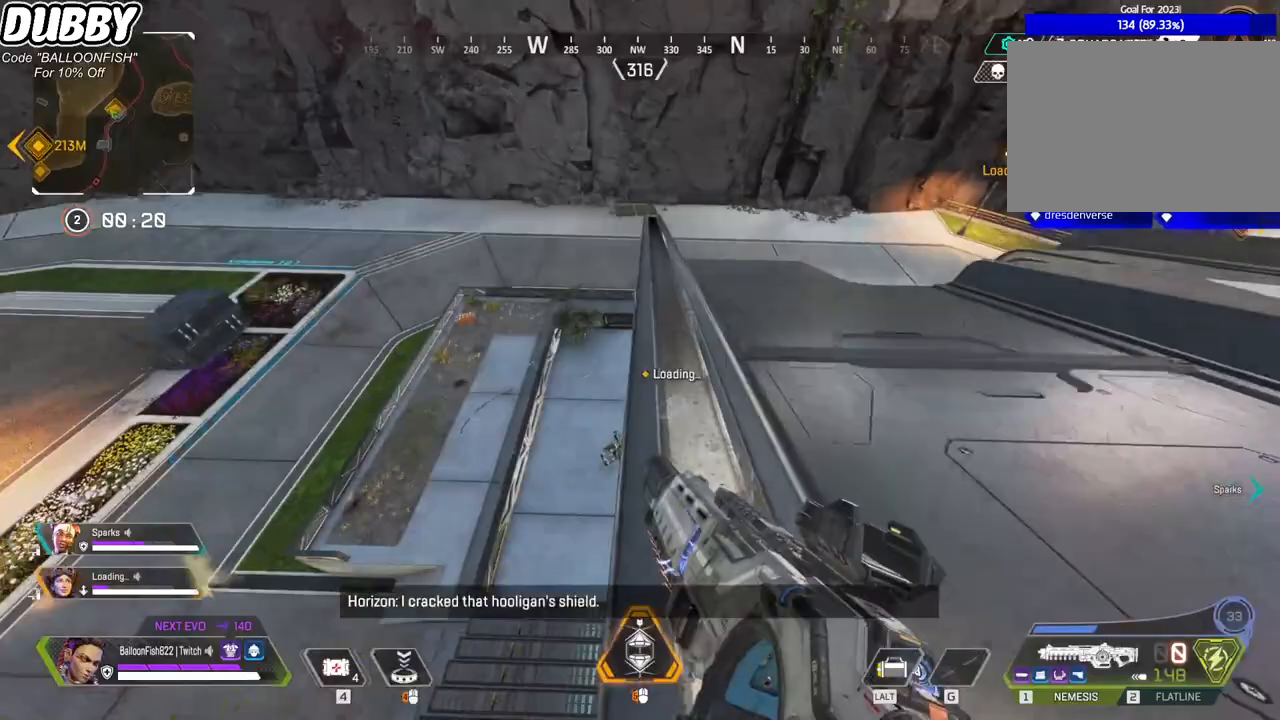
{"keys": ["ctrl", "w"], "mouse": [], "events": [[334, "space", "down"], [467, "space", "up"]]}
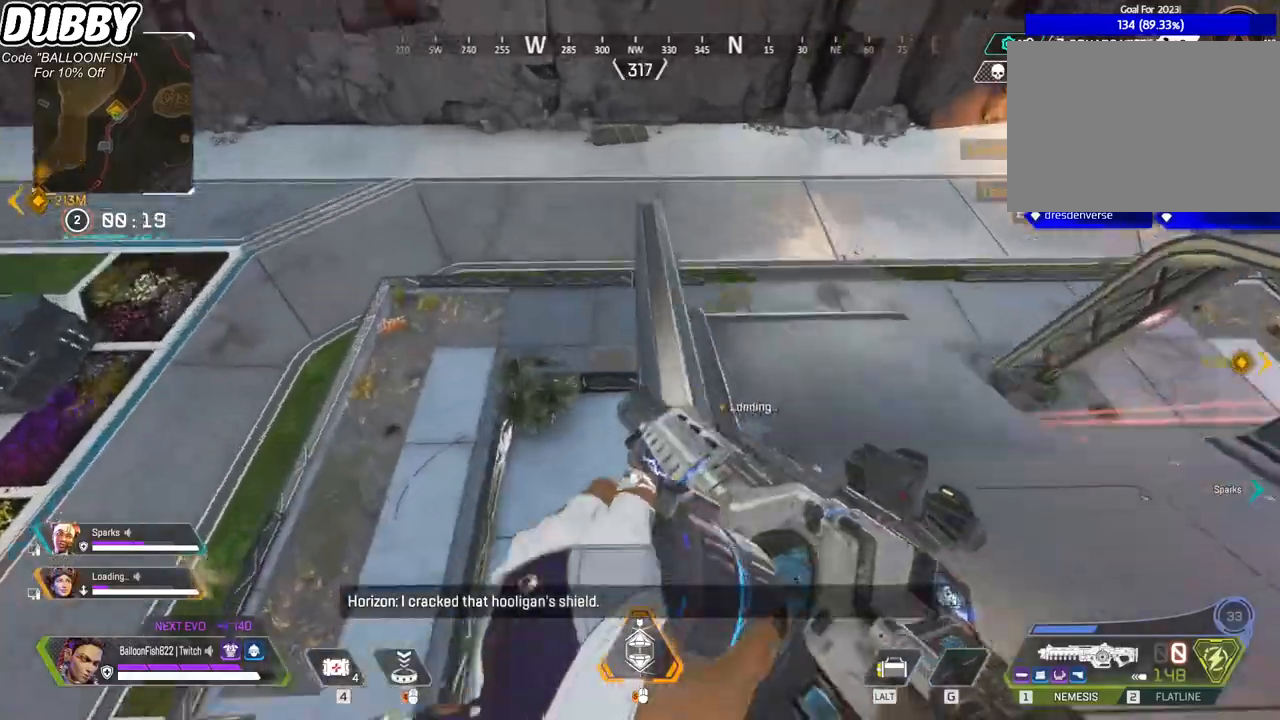
{"keys": ["ctrl", "d"], "mouse": [], "events": [[100, "d", "down"], [200, "w", "up"]]}
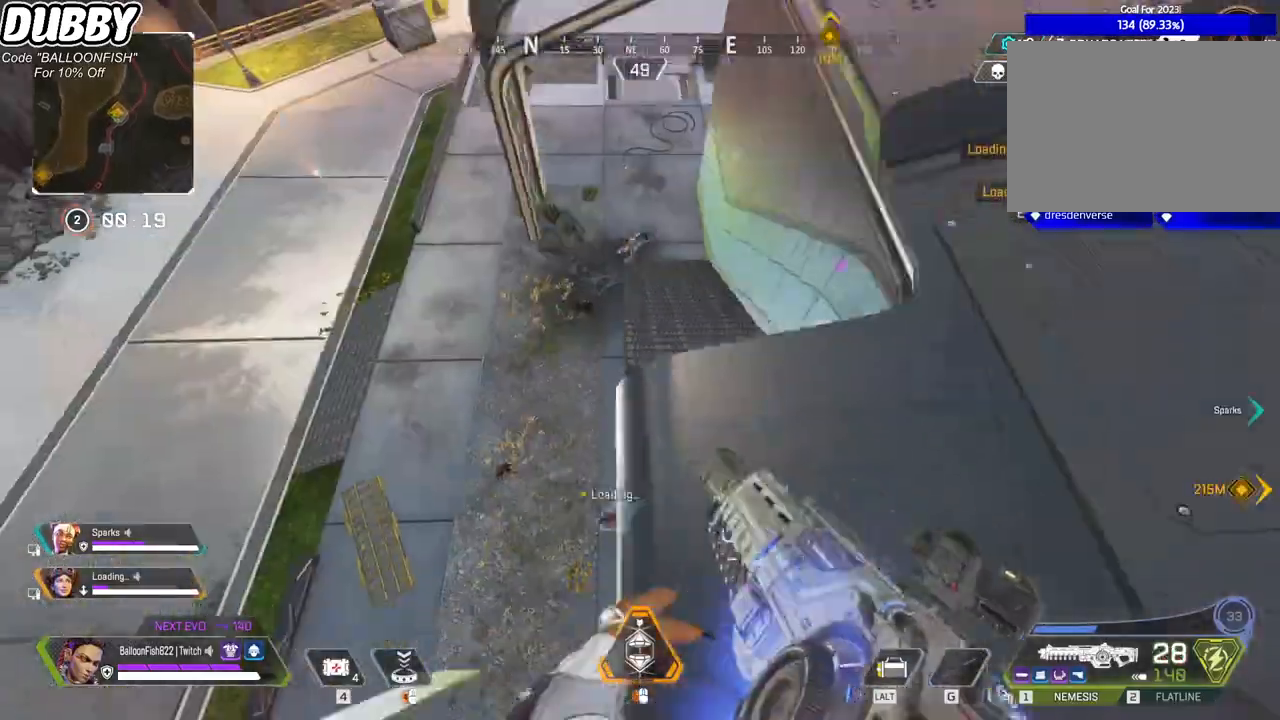
{"keys": ["ctrl", "w"], "mouse": [], "events": [[167, "w", "down"], [401, "d", "up"]]}
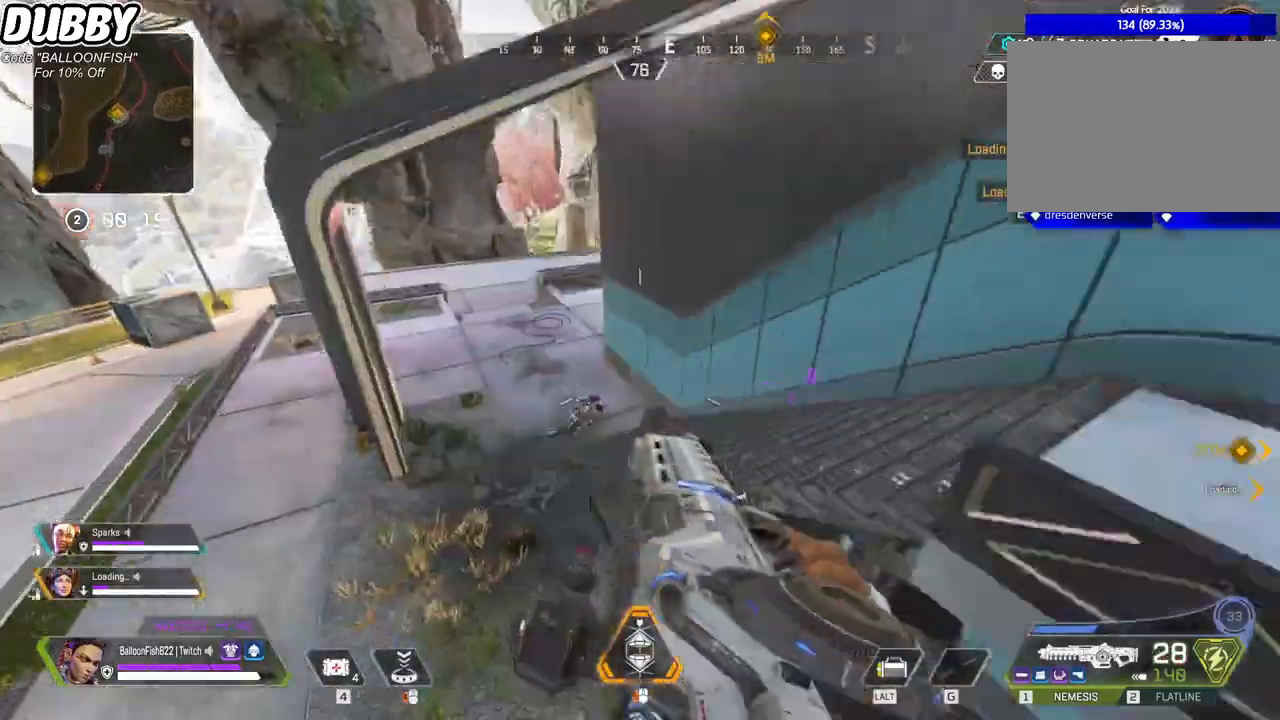
{"keys": ["d"], "mouse": [], "events": [[34, "a", "down"], [34, "w", "up"], [234, "d", "down"], [267, "a", "up"], [434, "ctrl", "up"]]}
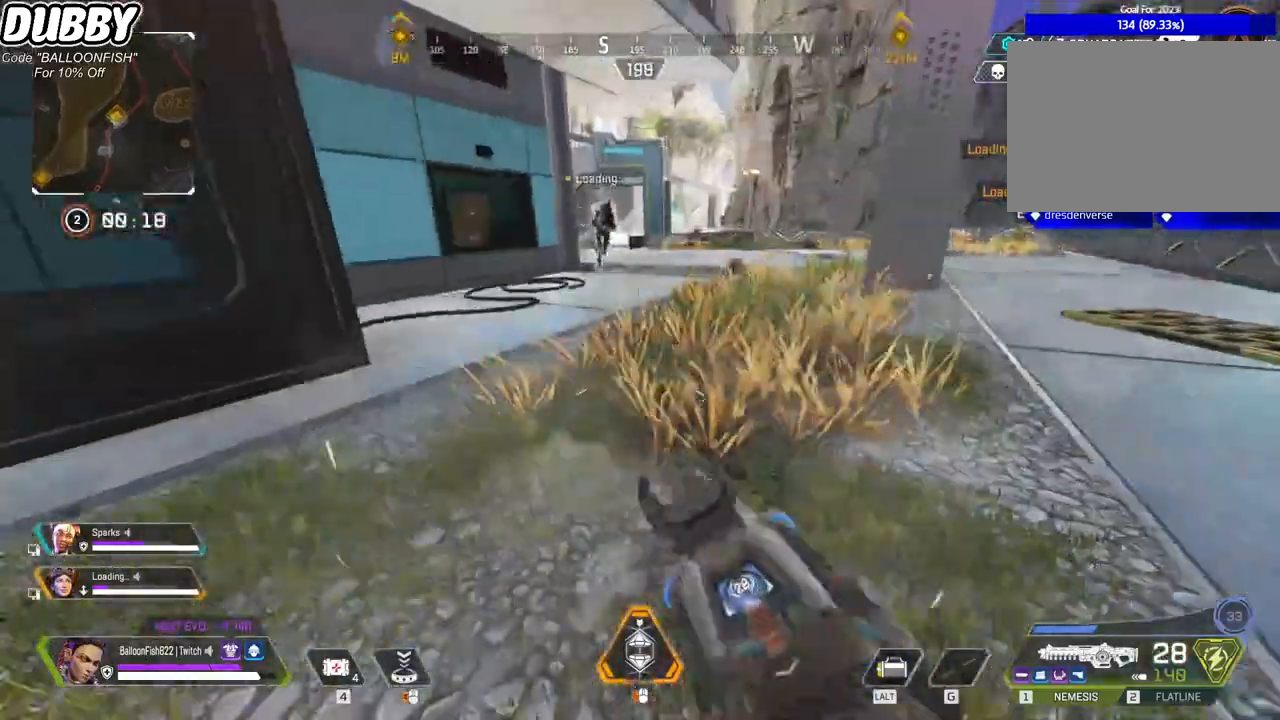
{"keys": ["a", "w"], "mouse": [], "events": [[167, "w", "down"], [401, "a", "down"], [401, "d", "up"]]}
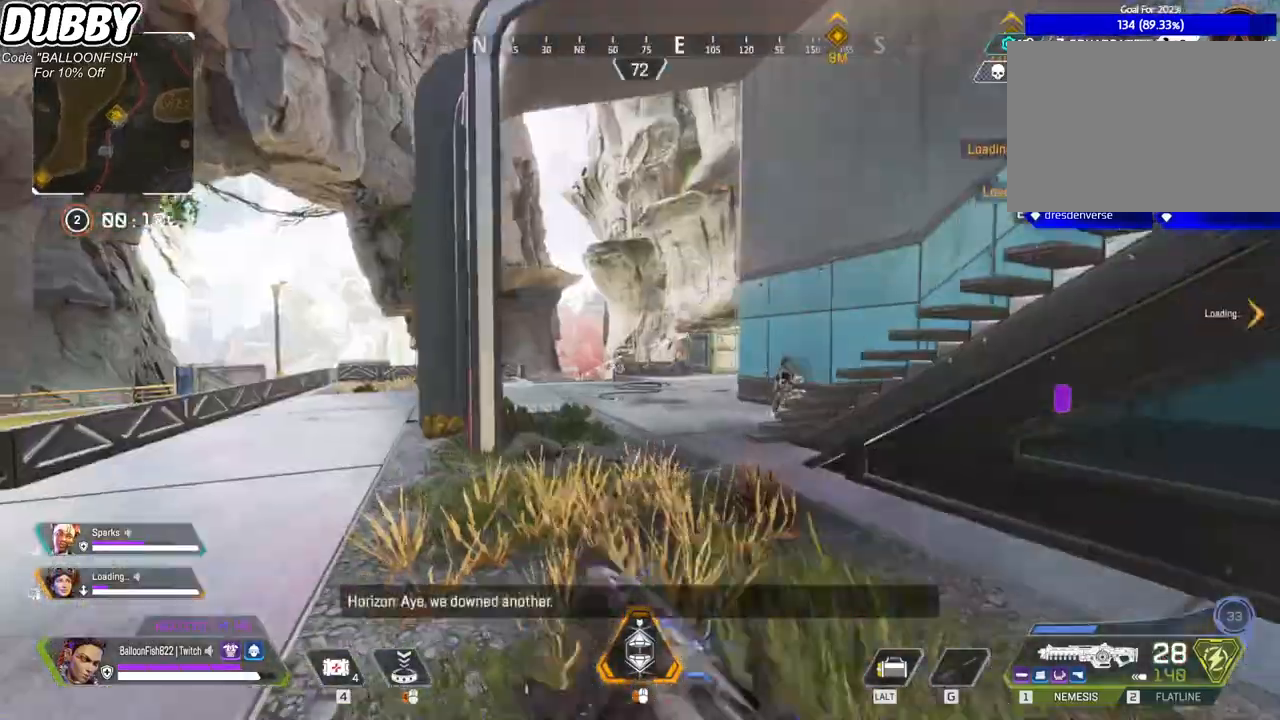
{"keys": ["w"], "mouse": [], "events": [[434, "a", "up"]]}
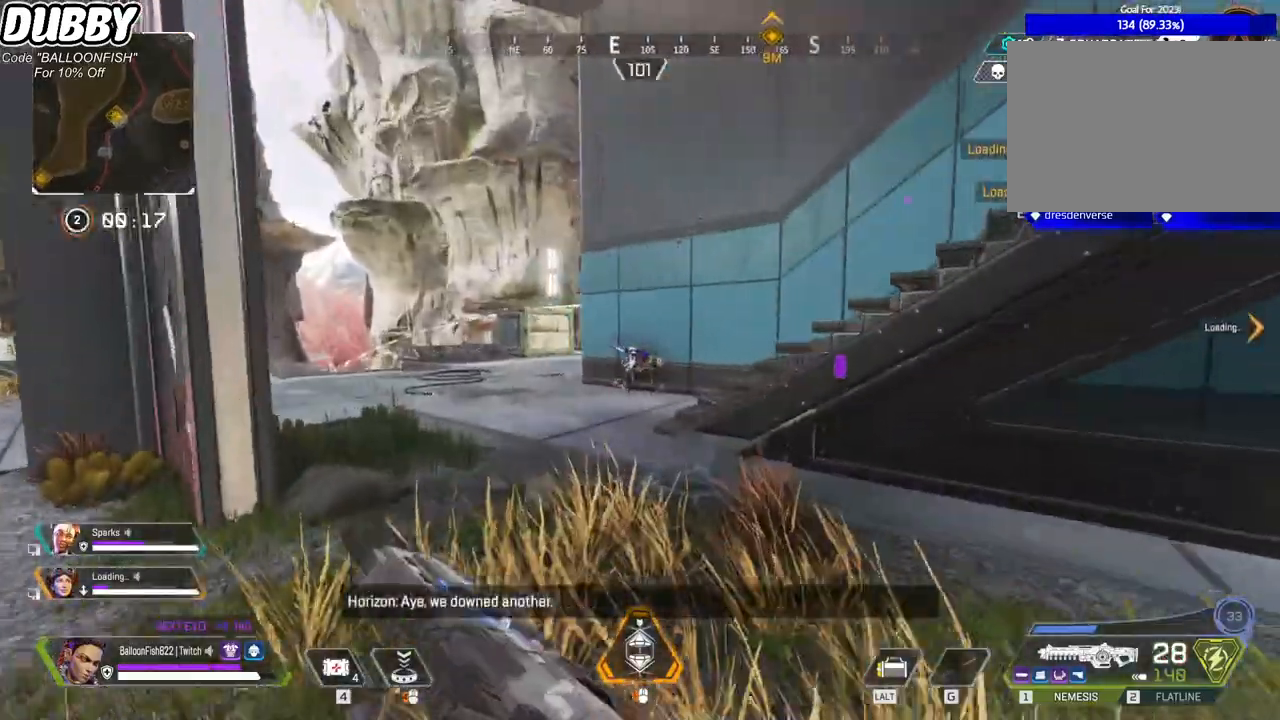
{"keys": ["a", "w"], "mouse": [], "events": [[100, "a", "down"], [233, "a", "up"], [334, "a", "down"]]}
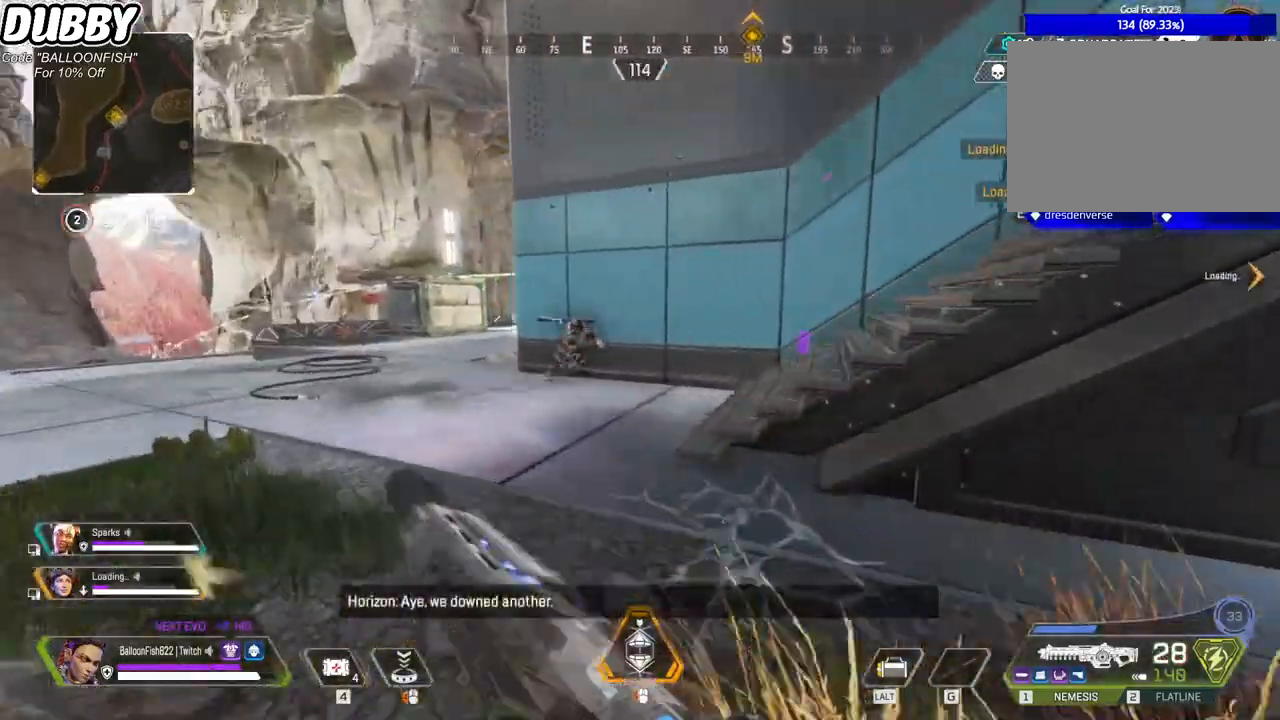
{"keys": ["a", "ctrl", "w"], "mouse": [], "events": [[434, "ctrl", "down"]]}
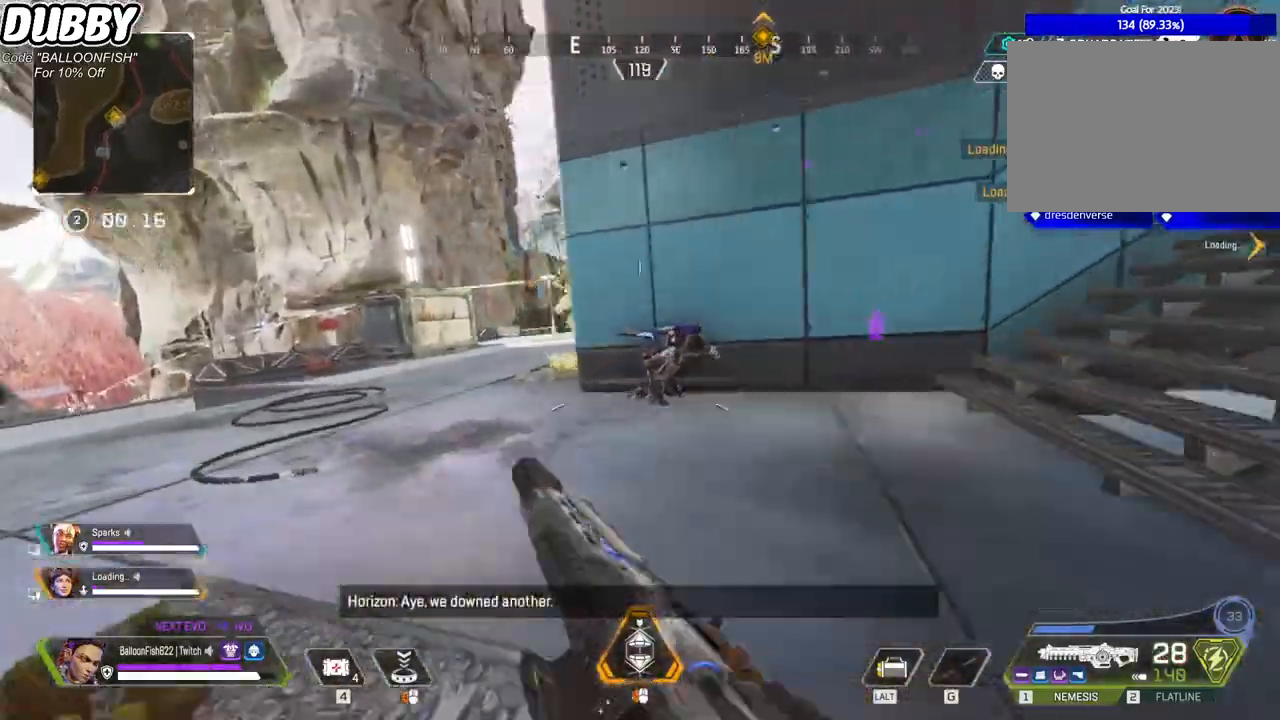
{"keys": ["a", "ctrl", "w"], "mouse": [], "events": [[268, "space", "down"], [368, "space", "up"]]}
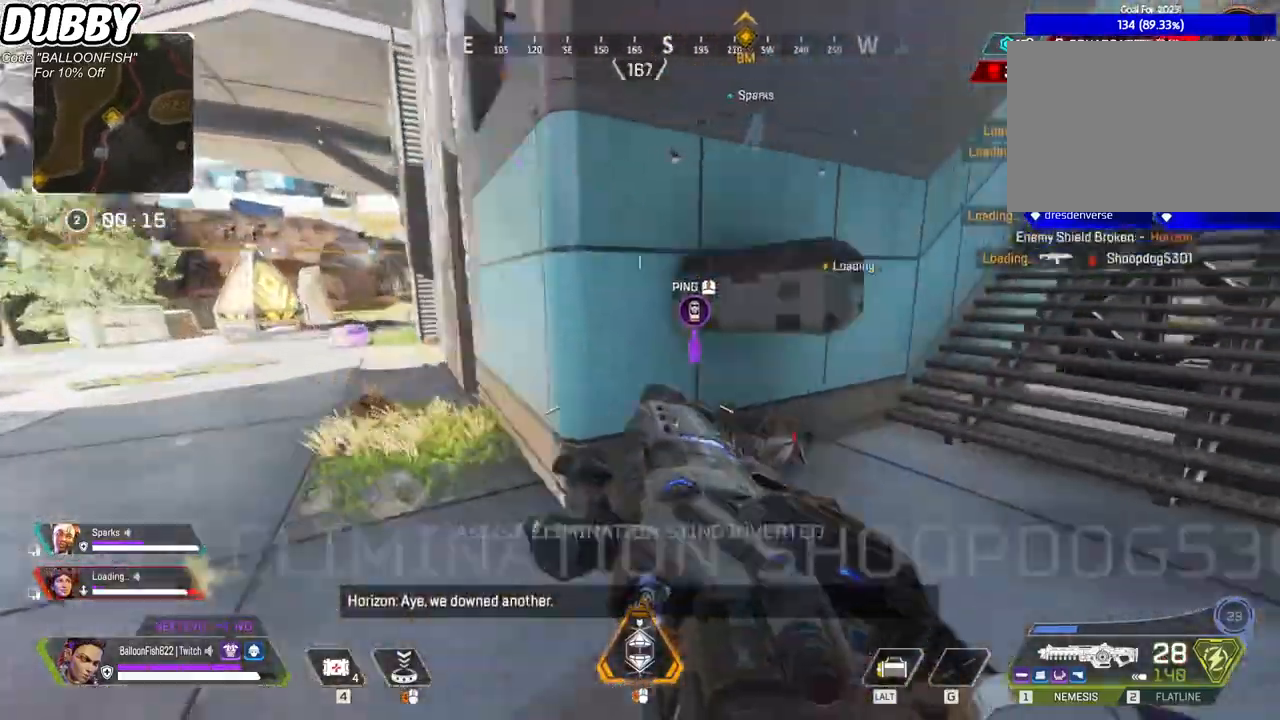
{"keys": ["w"], "mouse": [], "events": [[368, "ctrl", "up"], [434, "a", "up"]]}
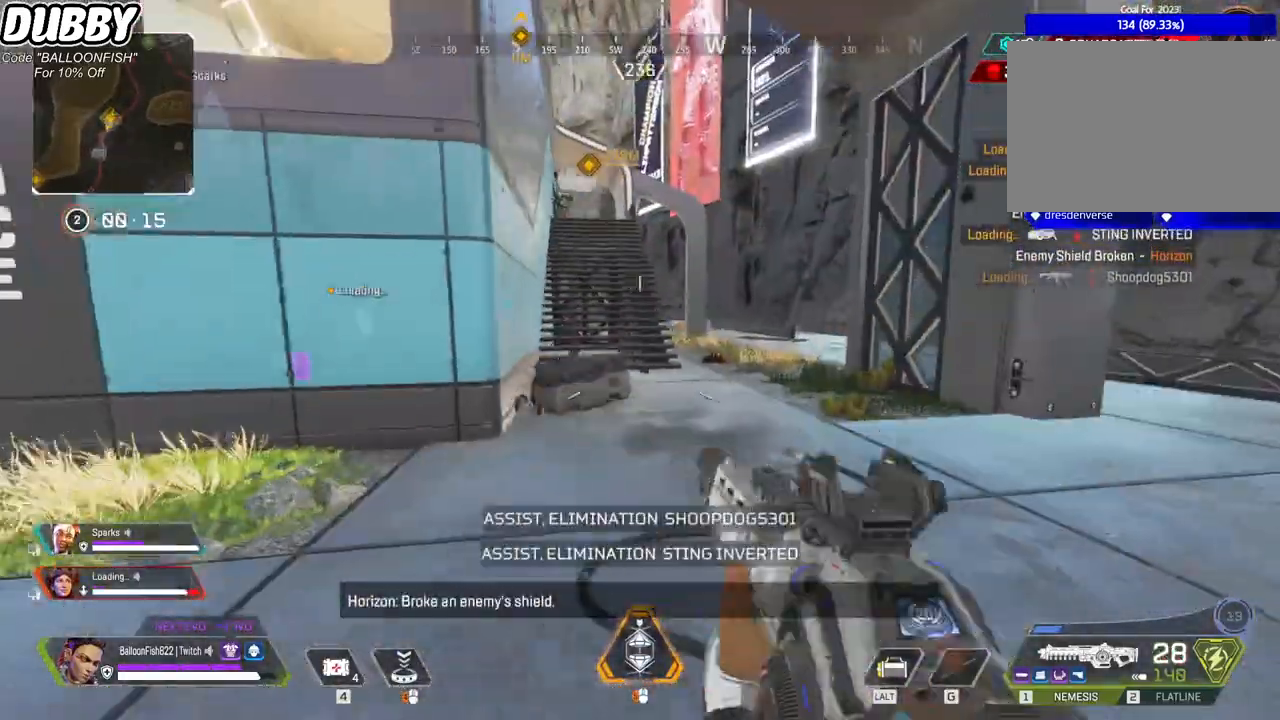
{"keys": ["w"], "mouse": [], "events": []}
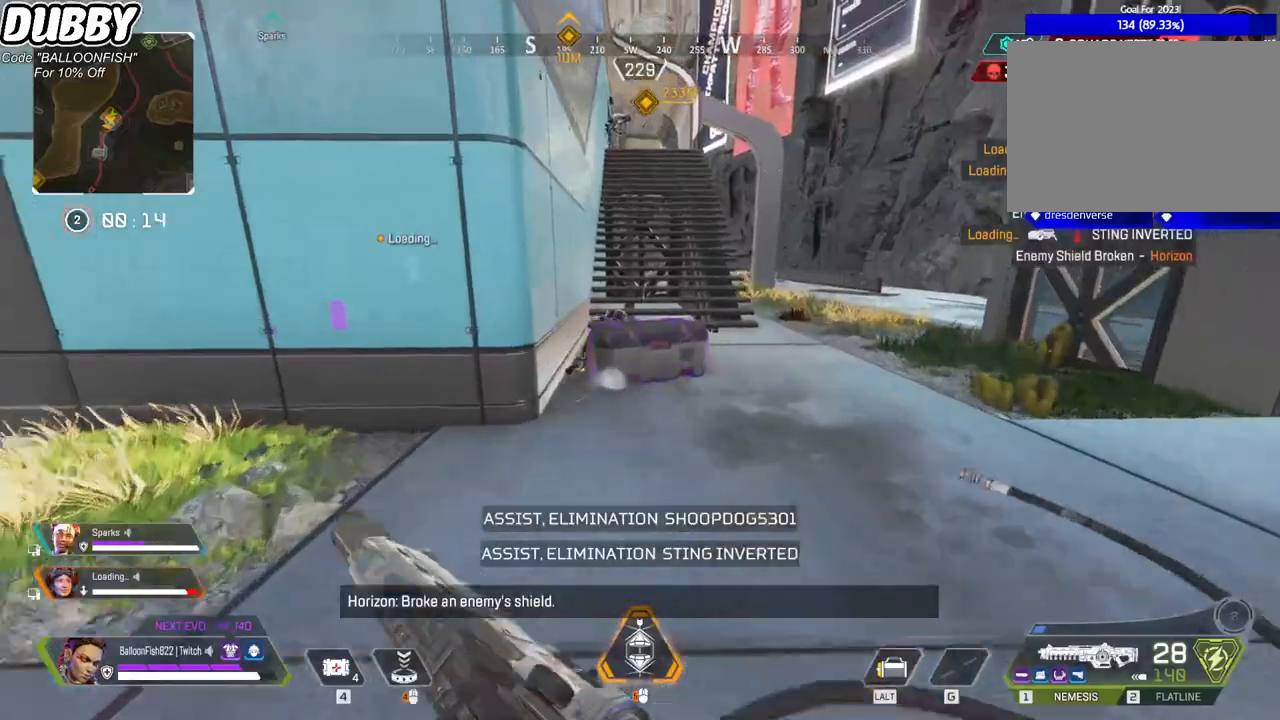
{"keys": ["e"], "mouse": [], "events": [[167, "e", "down"], [434, "w", "up"]]}
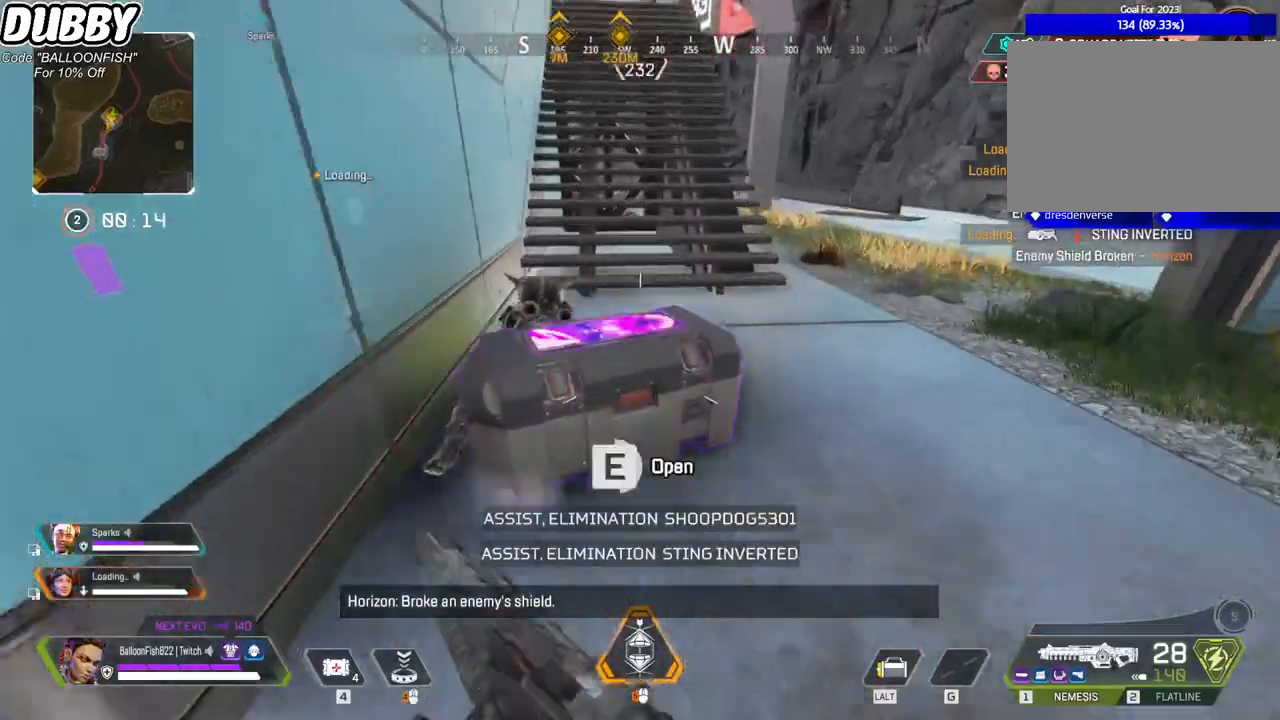
{"keys": ["d"], "mouse": [], "events": [[267, "s", "down"], [367, "a", "down"], [367, "e", "up"], [467, "d", "down"], [467, "s", "up"], [501, "a", "up"]]}
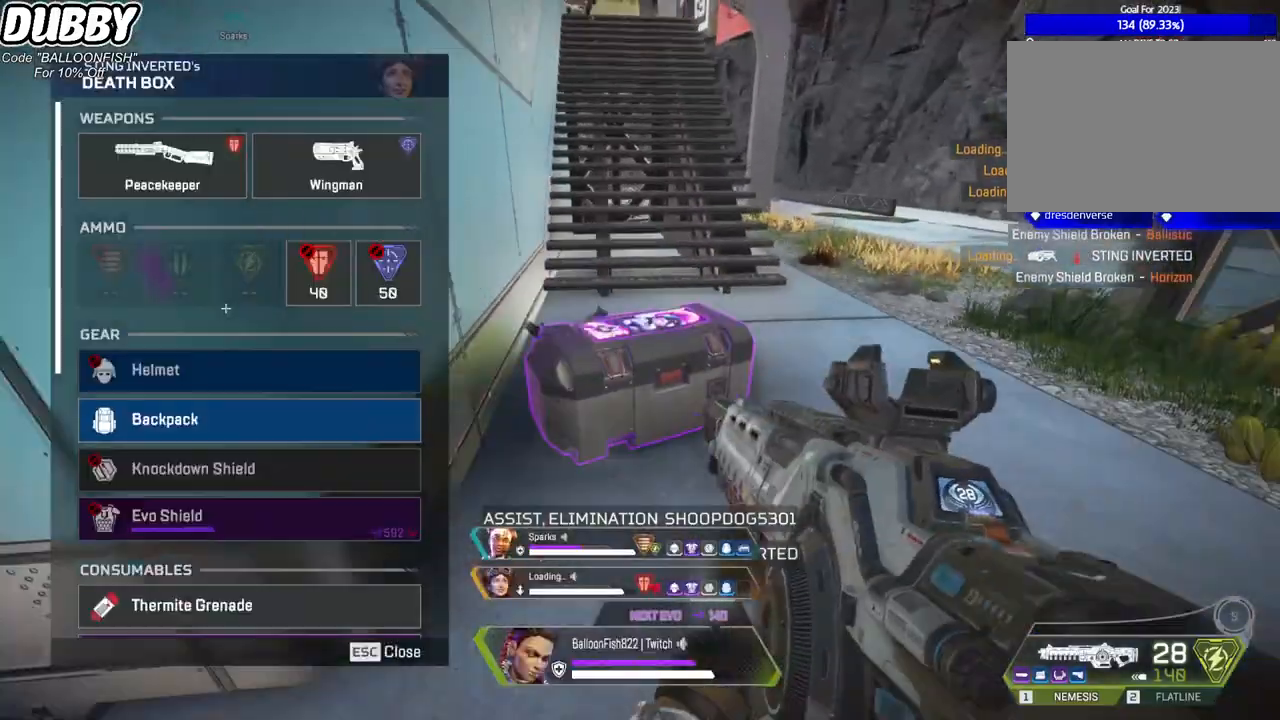
{"keys": ["d"], "mouse": [], "events": [[200, "d", "up"], [233, "a", "down"], [334, "mouse_left", "down"], [434, "a", "up"], [434, "d", "down"], [434, "mouse_left", "up"]]}
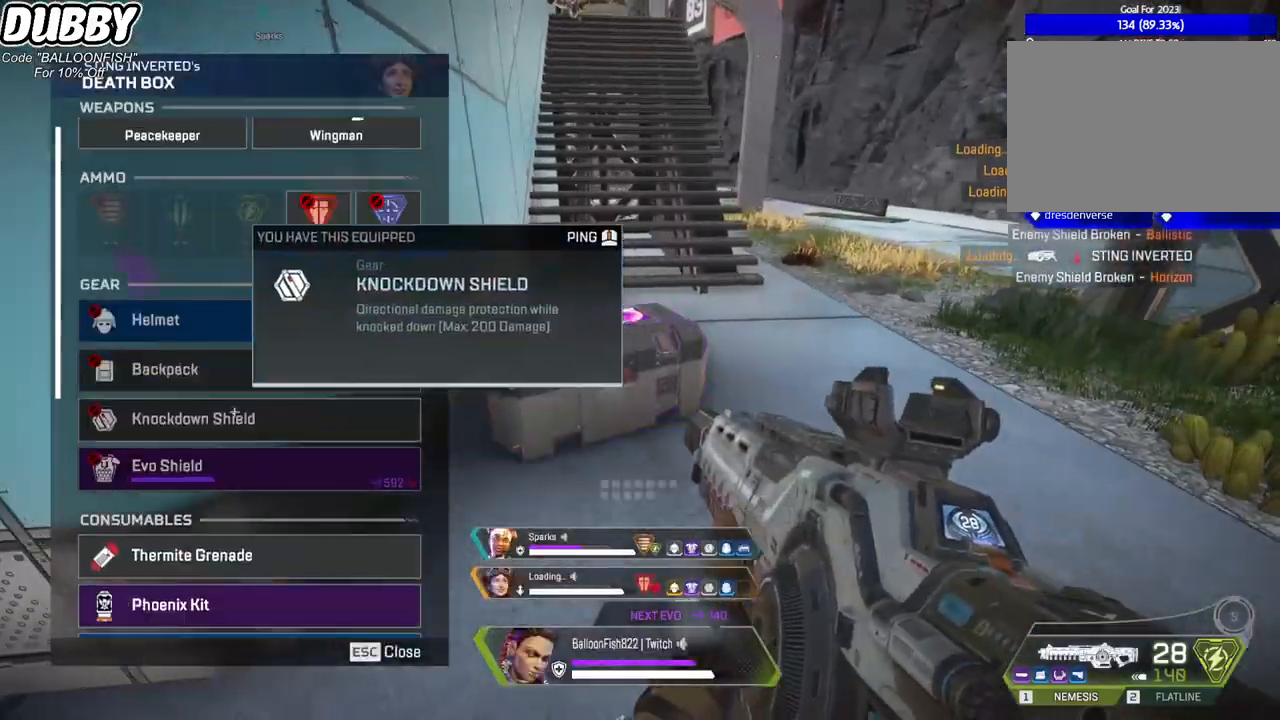
{"keys": ["d"], "mouse": ["wheel"], "events": [[134, "mouse_wheel", "down"], [167, "a", "down"], [201, "d", "up"], [201, "mouse_wheel", "up"], [401, "a", "up"], [401, "d", "down"], [435, "mouse_wheel", "down"]]}